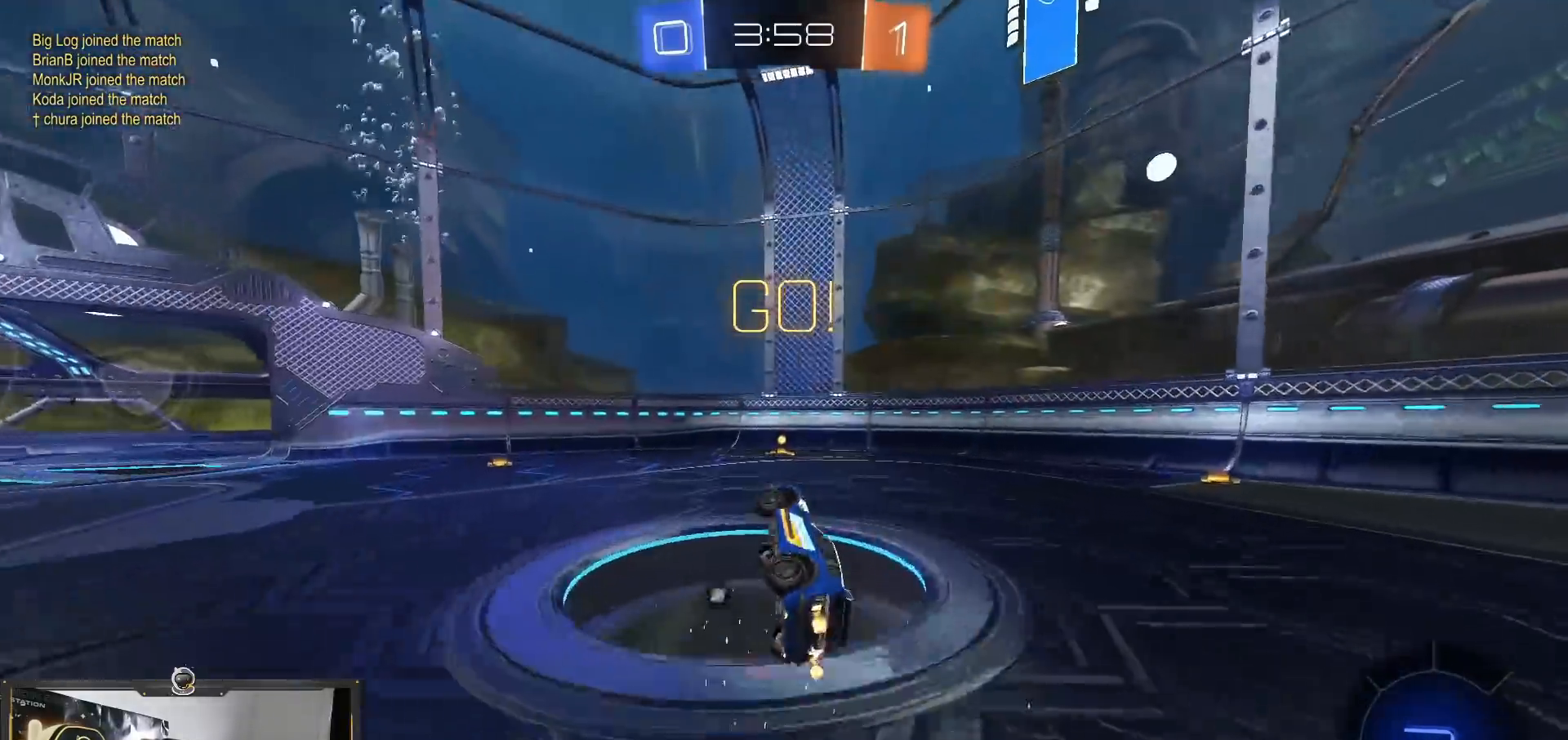
Gameplay with a controller (PlayStation layout); each line is a JSON object with the inputs held at the frame after it. "events" lists button and stick changes between this image and that frame as [ms after this image, input, new state], when the widget could be followed in between. Not read: R2.
{"buttons": ["TRIANGLE"], "left_stick": "center", "right_stick": "center", "events": [[117, "left_stick", "center"], [167, "left_stick", "right"], [367, "left_stick", "center"], [484, "TRIANGLE", "down"]]}
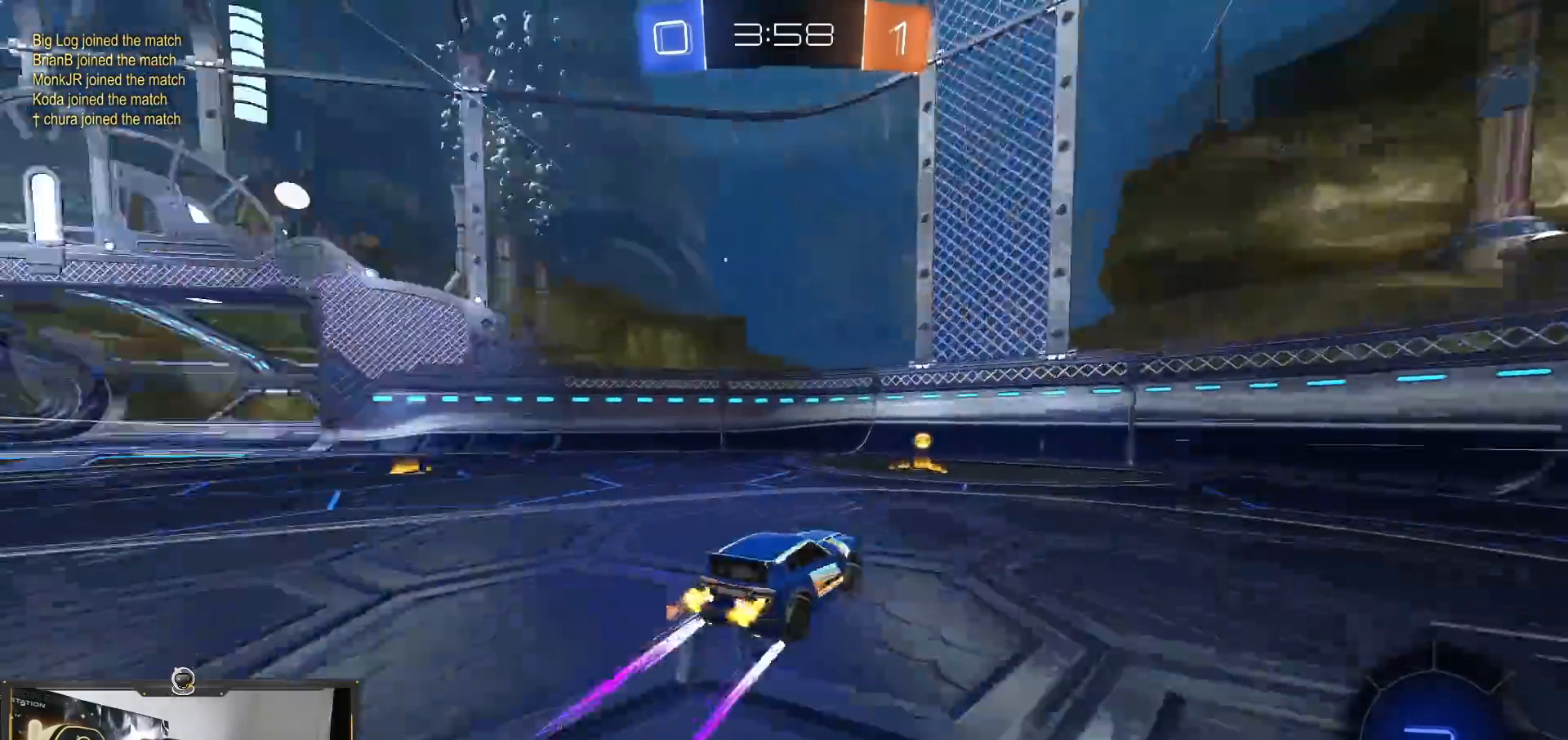
{"buttons": [], "left_stick": "left", "right_stick": "center", "events": [[33, "left_stick", "left"], [83, "TRIANGLE", "up"]]}
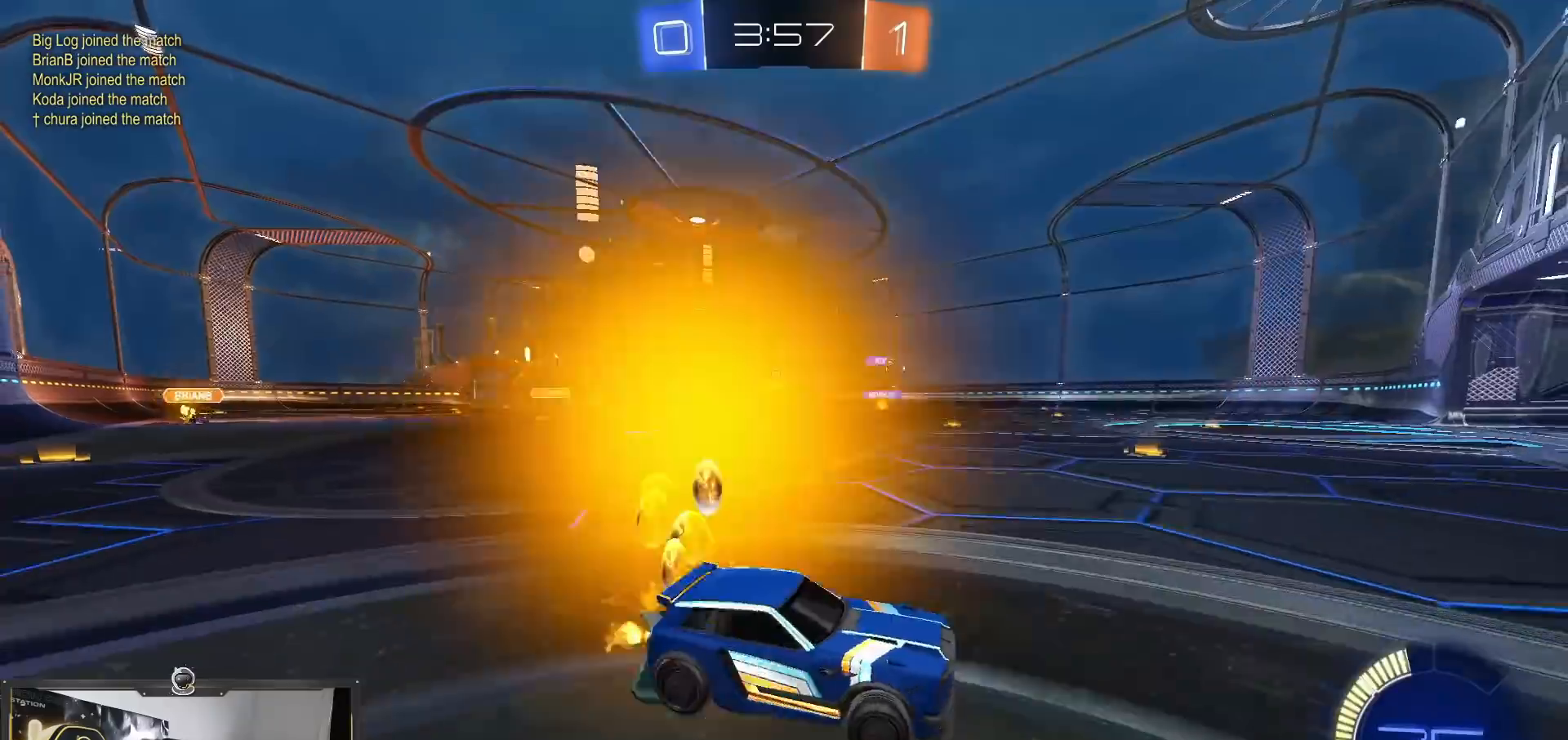
{"buttons": ["R1"], "left_stick": "center", "right_stick": "center", "events": [[300, "R1", "down"], [367, "left_stick", "center"]]}
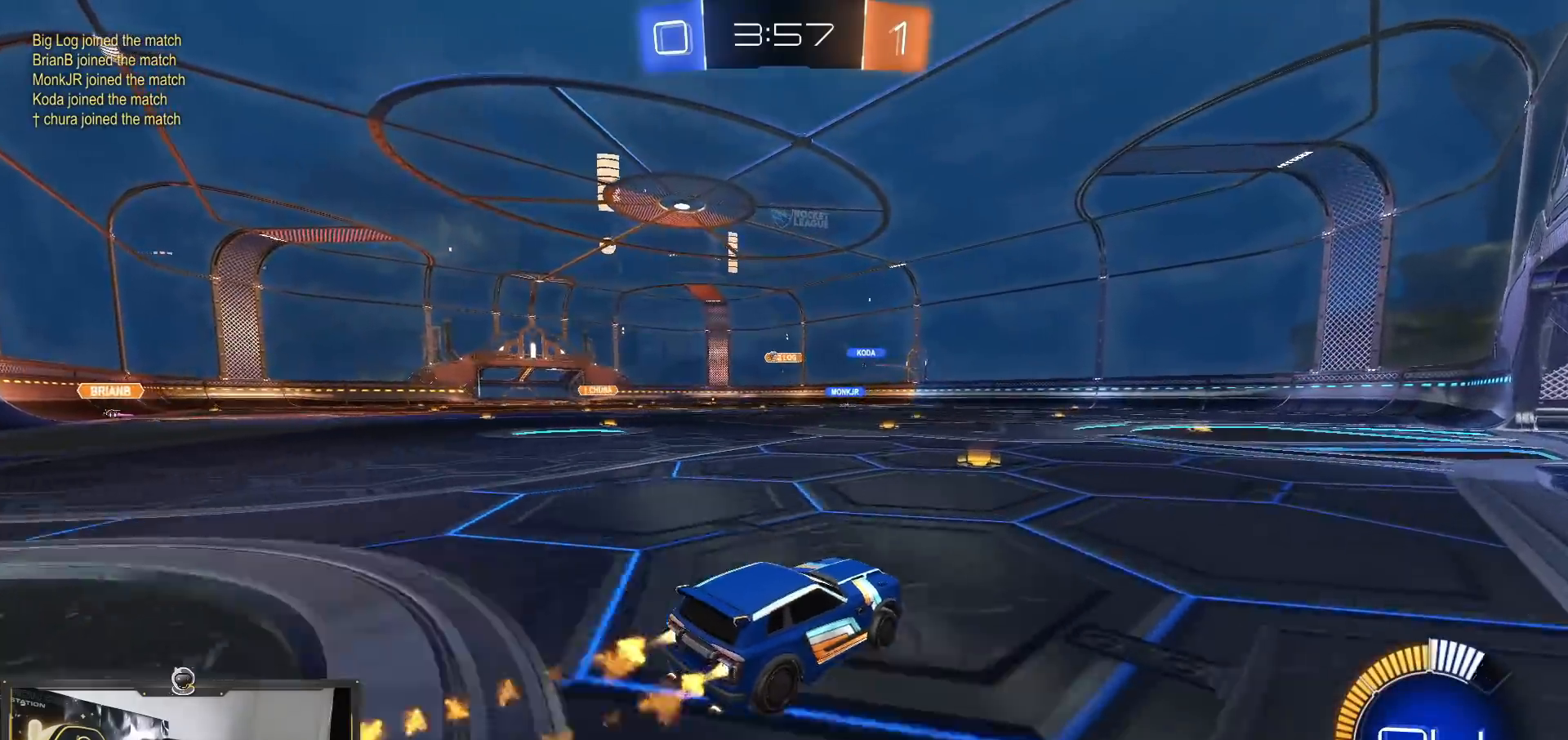
{"buttons": ["TRIANGLE", "R1"], "left_stick": "up", "right_stick": "center", "events": [[16, "left_stick", "left"], [300, "CROSS", "down"], [300, "left_stick", "down"], [383, "CROSS", "up"], [400, "left_stick", "up"], [450, "CROSS", "down"], [483, "TRIANGLE", "down"], [500, "CROSS", "up"]]}
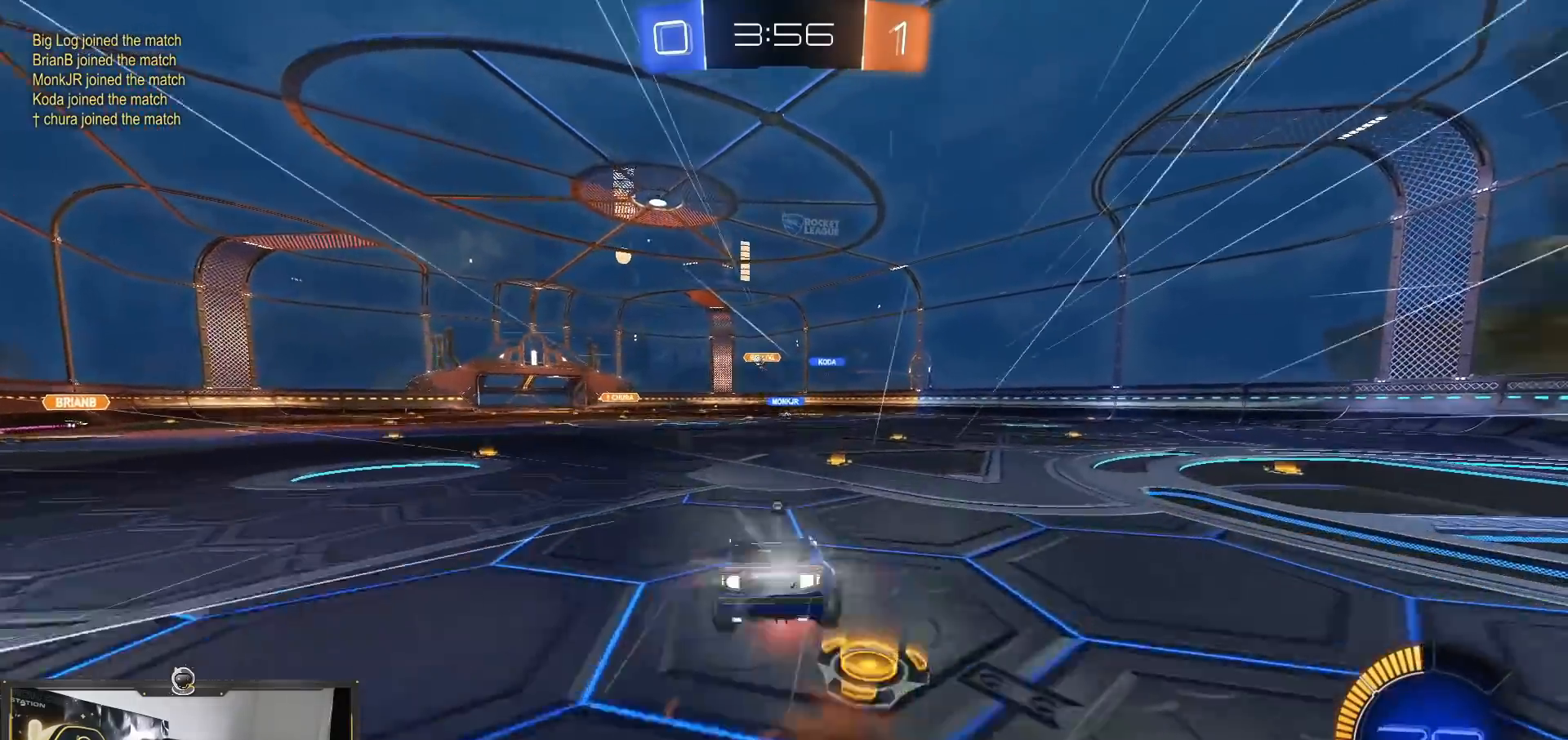
{"buttons": [], "left_stick": "center", "right_stick": "center", "events": [[17, "left_stick", "up-left"], [100, "R1", "up"], [267, "TRIANGLE", "up"], [267, "left_stick", "center"]]}
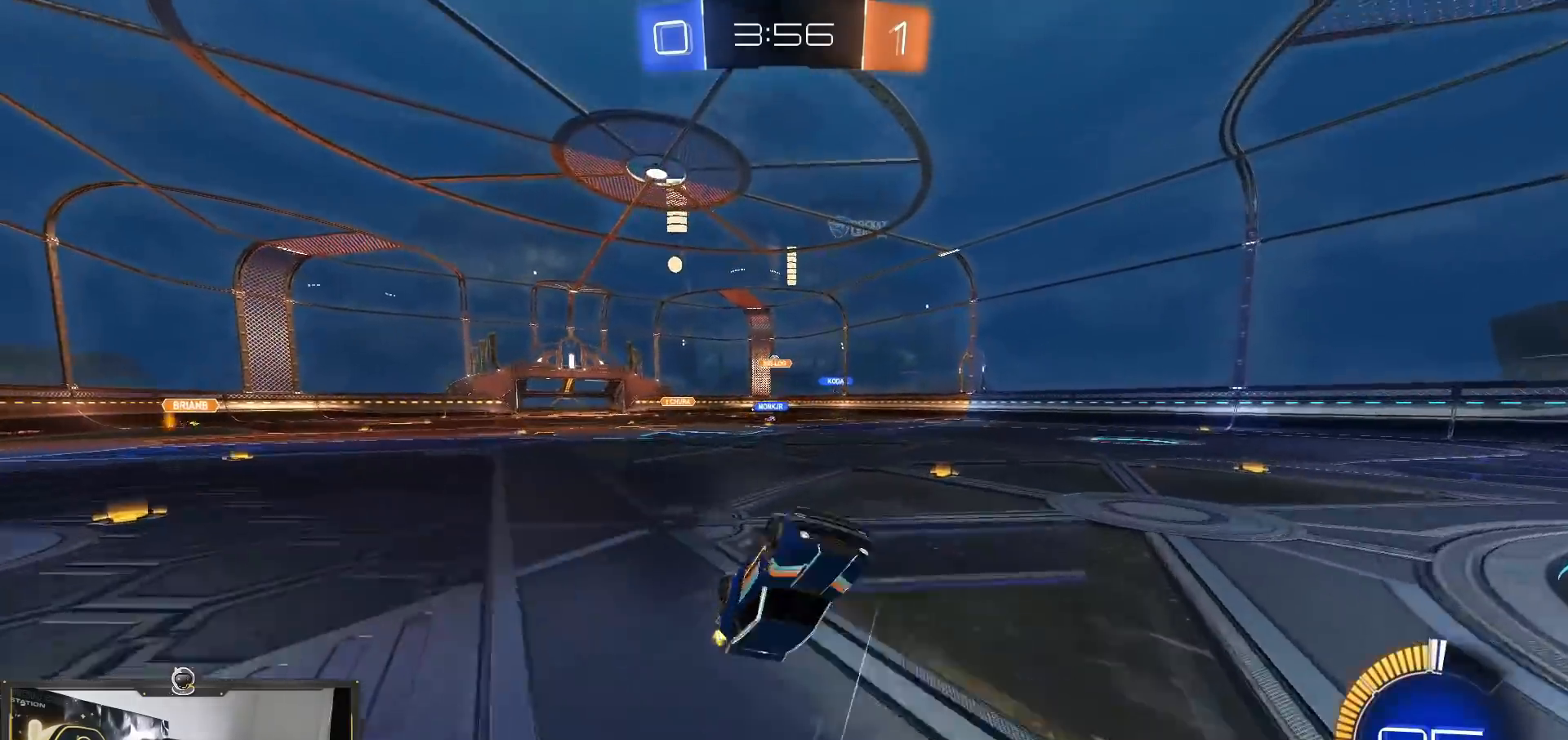
{"buttons": [], "left_stick": "right", "right_stick": "center", "events": [[317, "left_stick", "right"]]}
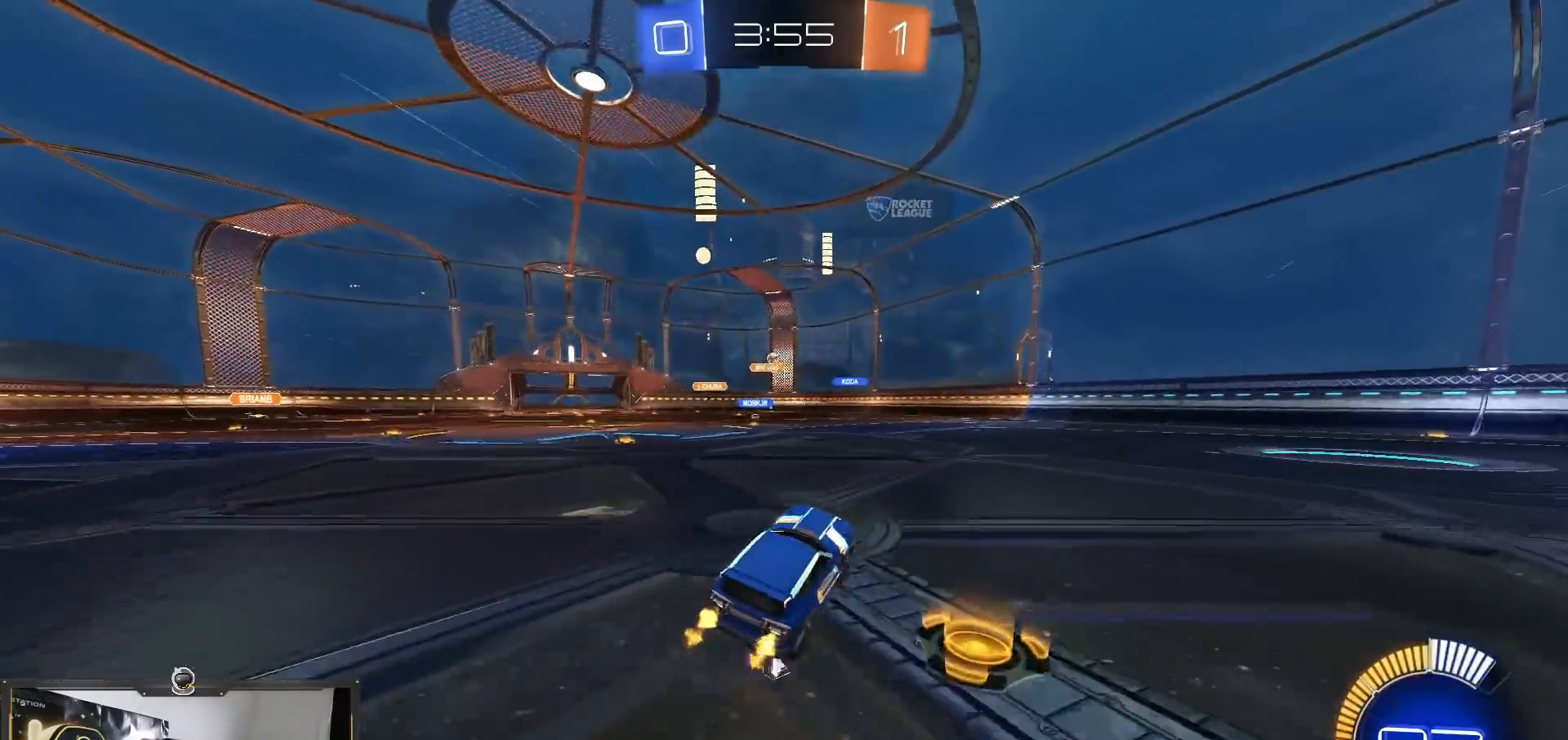
{"buttons": [], "left_stick": "center", "right_stick": "center", "events": [[150, "left_stick", "center"]]}
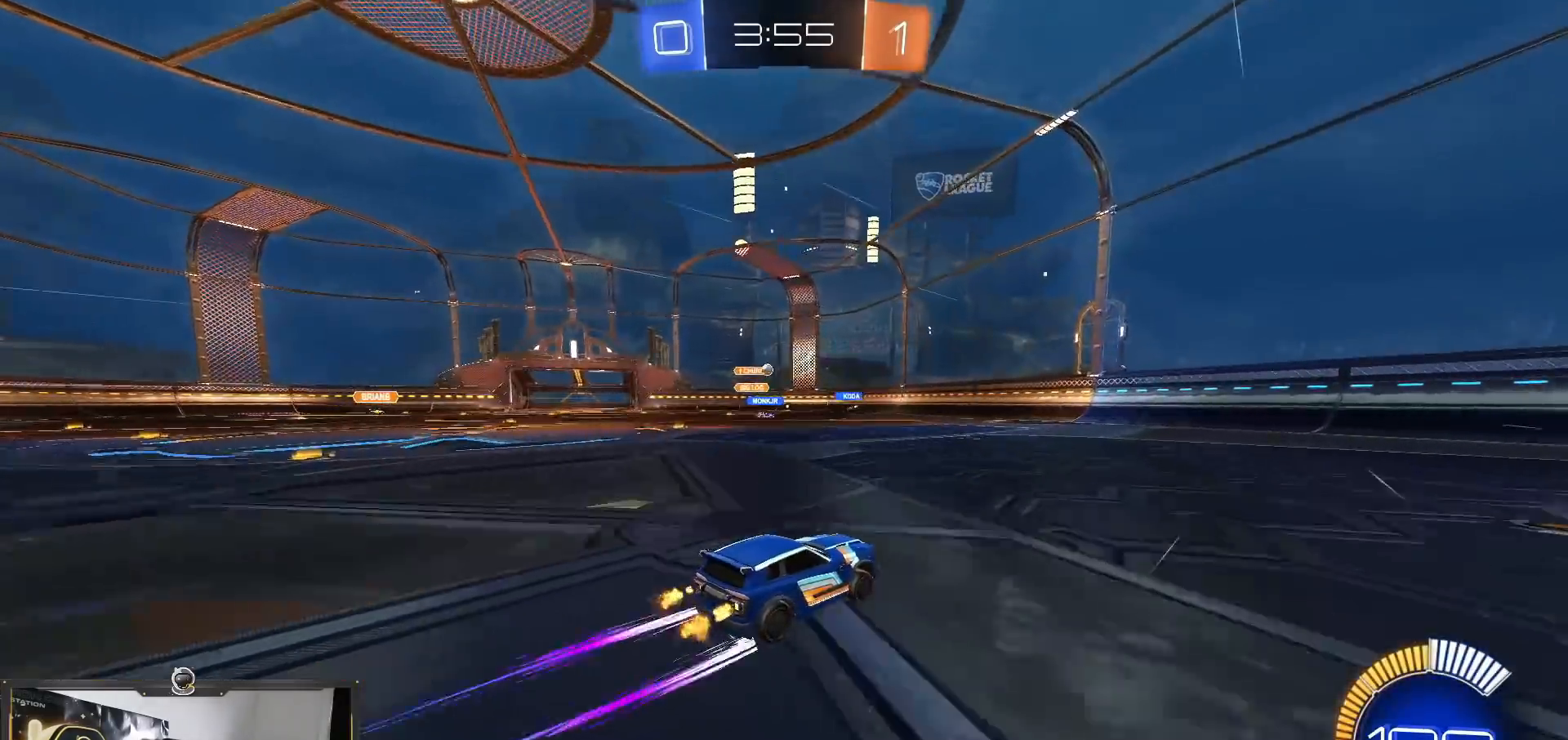
{"buttons": [], "left_stick": "left", "right_stick": "center", "events": [[417, "left_stick", "left"]]}
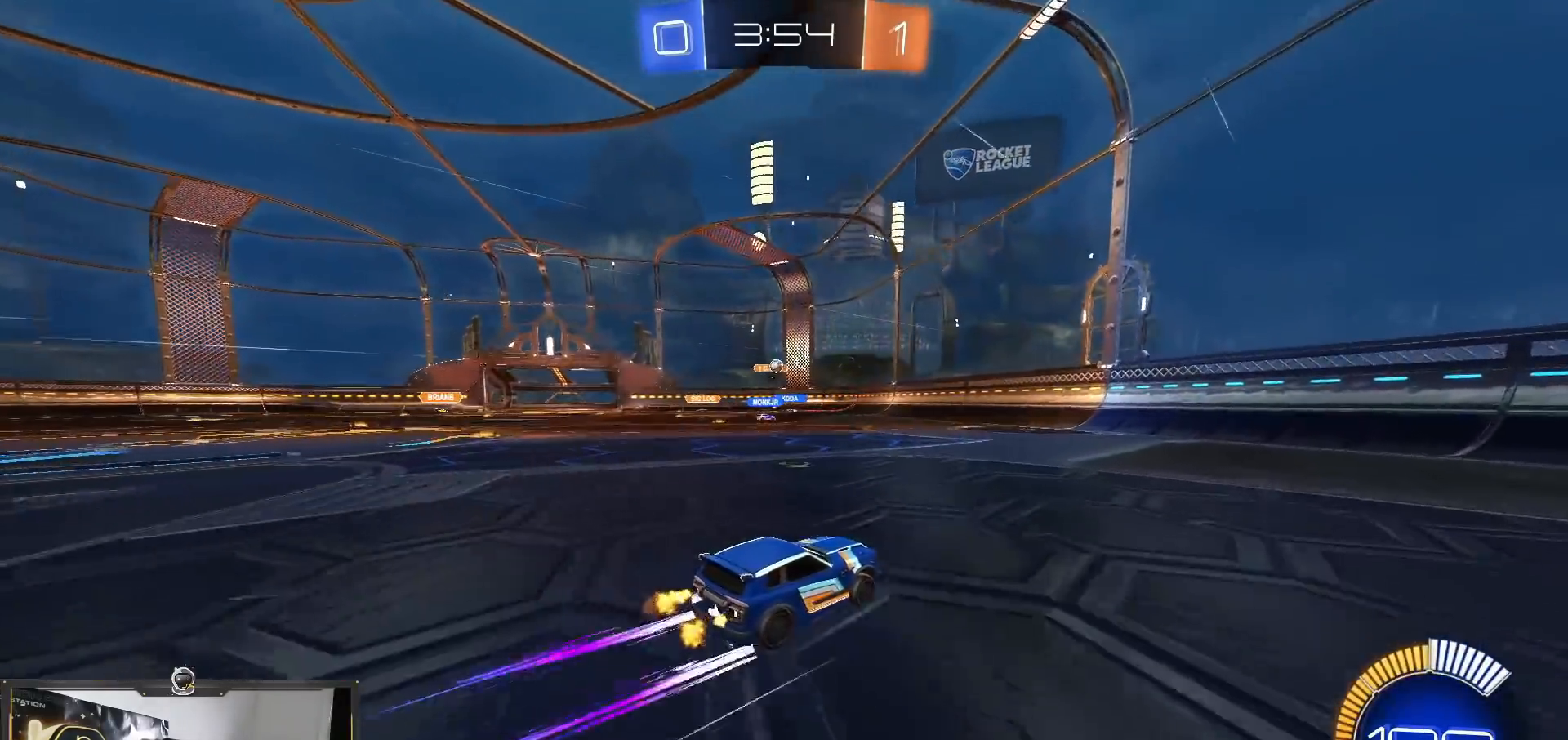
{"buttons": [], "left_stick": "left", "right_stick": "center", "events": [[101, "left_stick", "center"], [401, "left_stick", "left"]]}
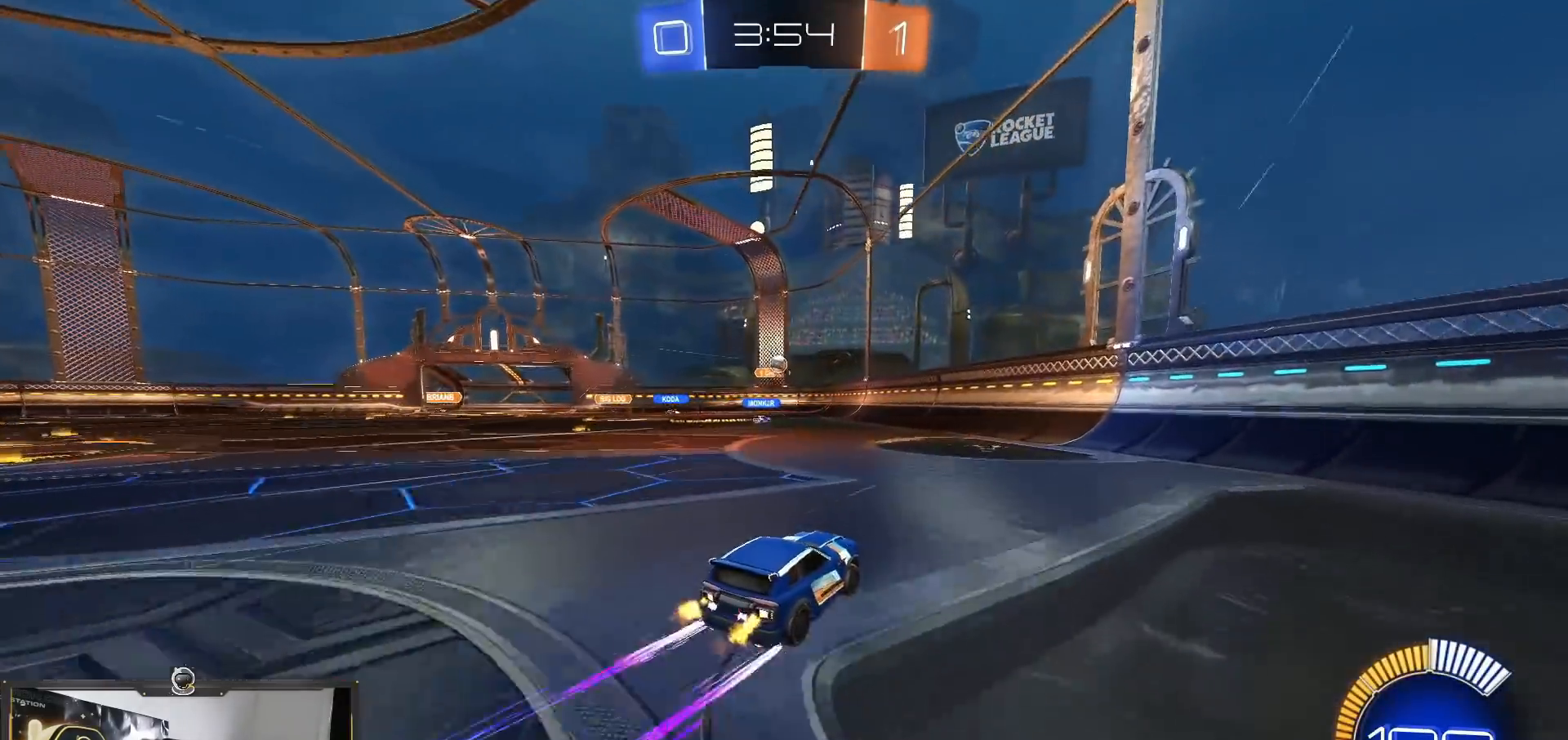
{"buttons": [], "left_stick": "center", "right_stick": "center", "events": [[334, "left_stick", "center"]]}
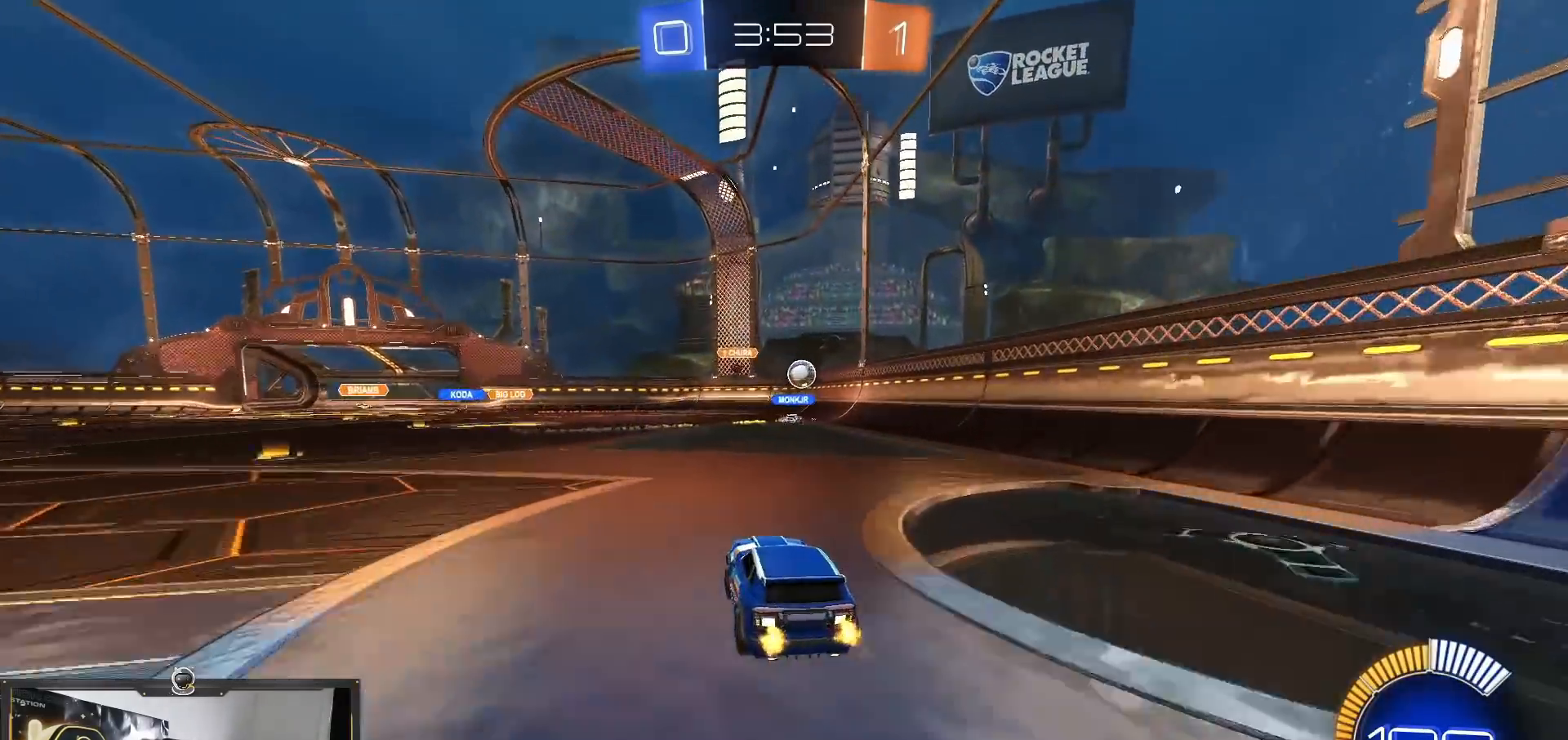
{"buttons": [], "left_stick": "right", "right_stick": "center", "events": [[101, "left_stick", "right"]]}
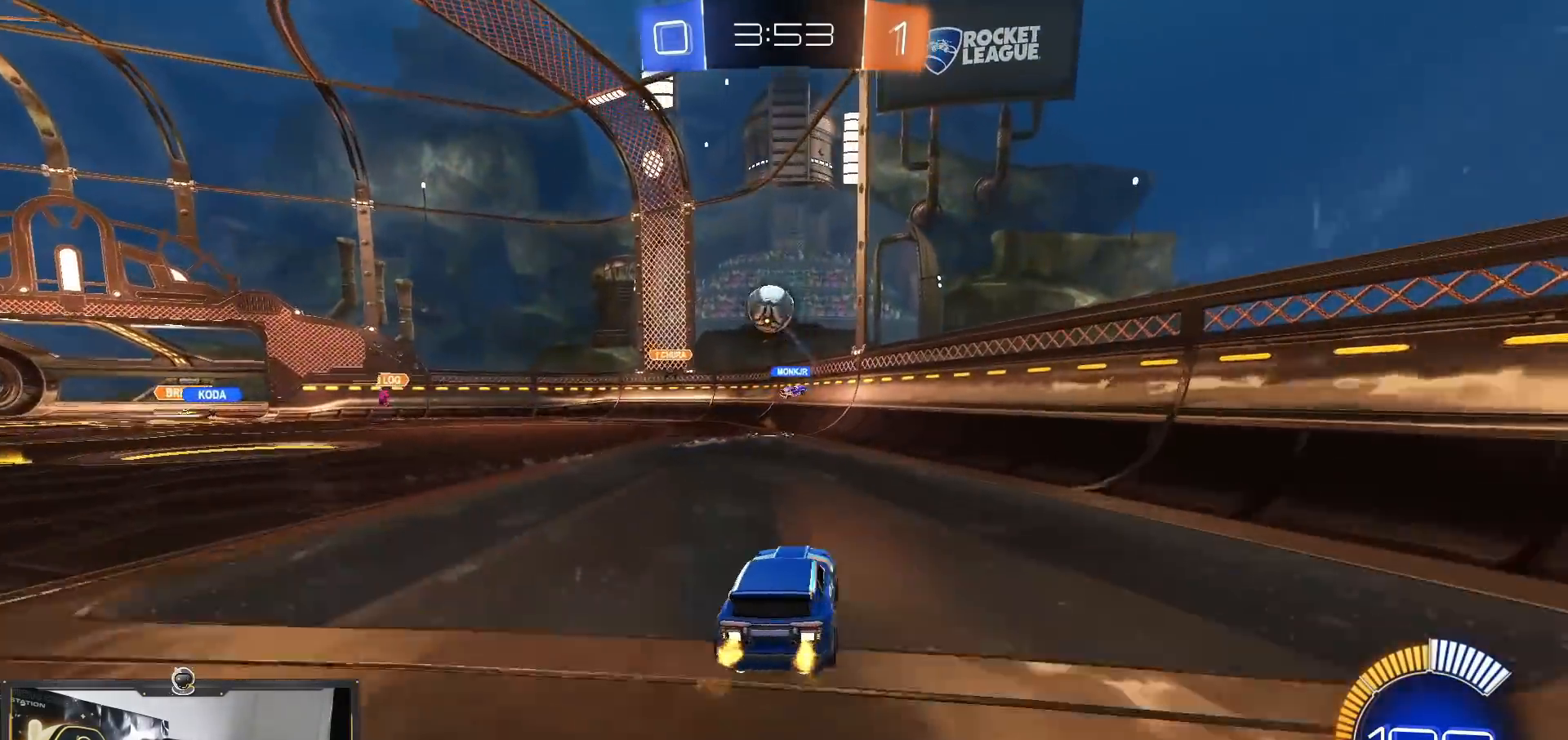
{"buttons": [], "left_stick": "left", "right_stick": "center", "events": [[33, "L2", "down"], [33, "left_stick", "left"], [183, "L1", "down"], [217, "L2", "up"], [233, "L1", "up"]]}
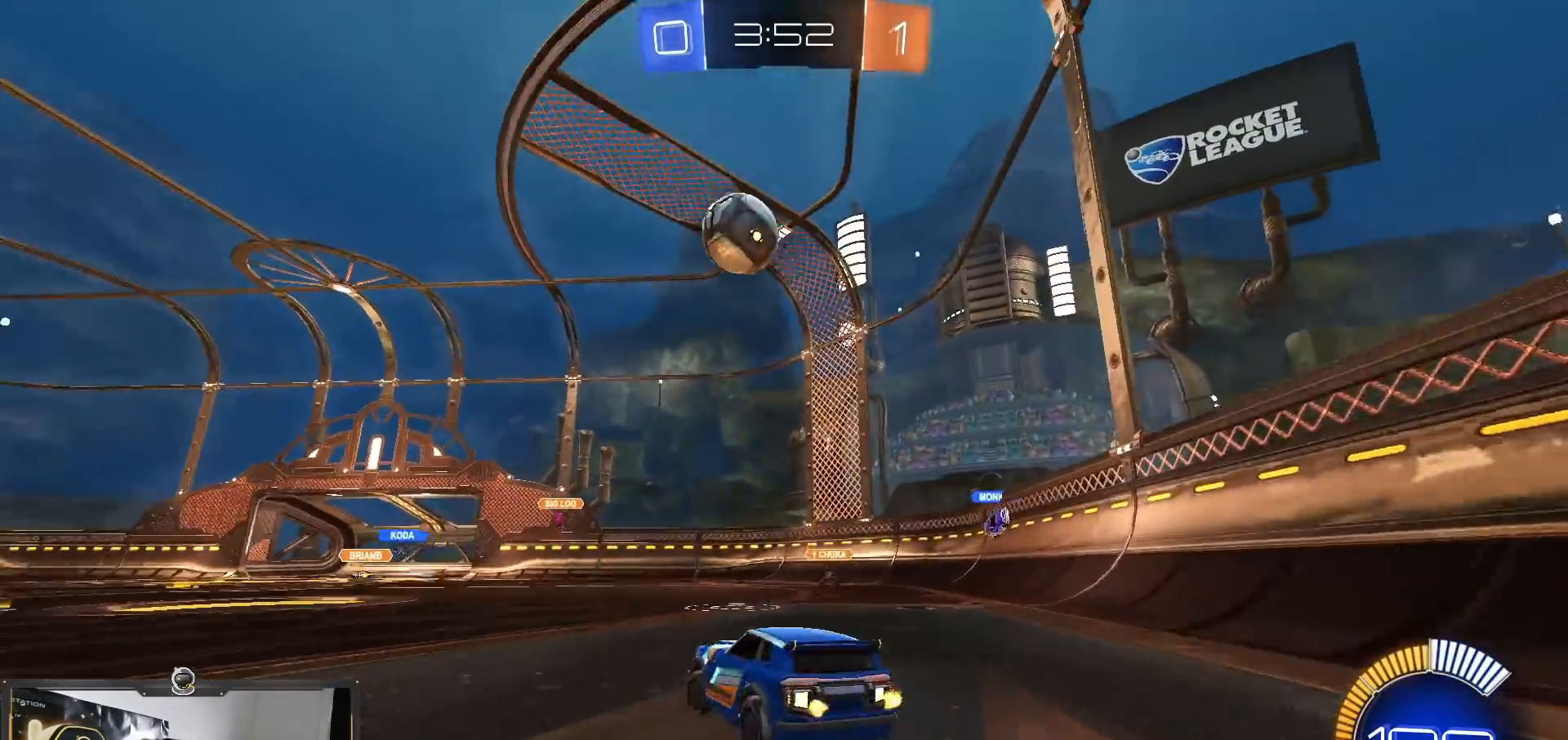
{"buttons": ["CROSS", "R1", "DPAD_LEFT"], "left_stick": "down", "right_stick": "center"}